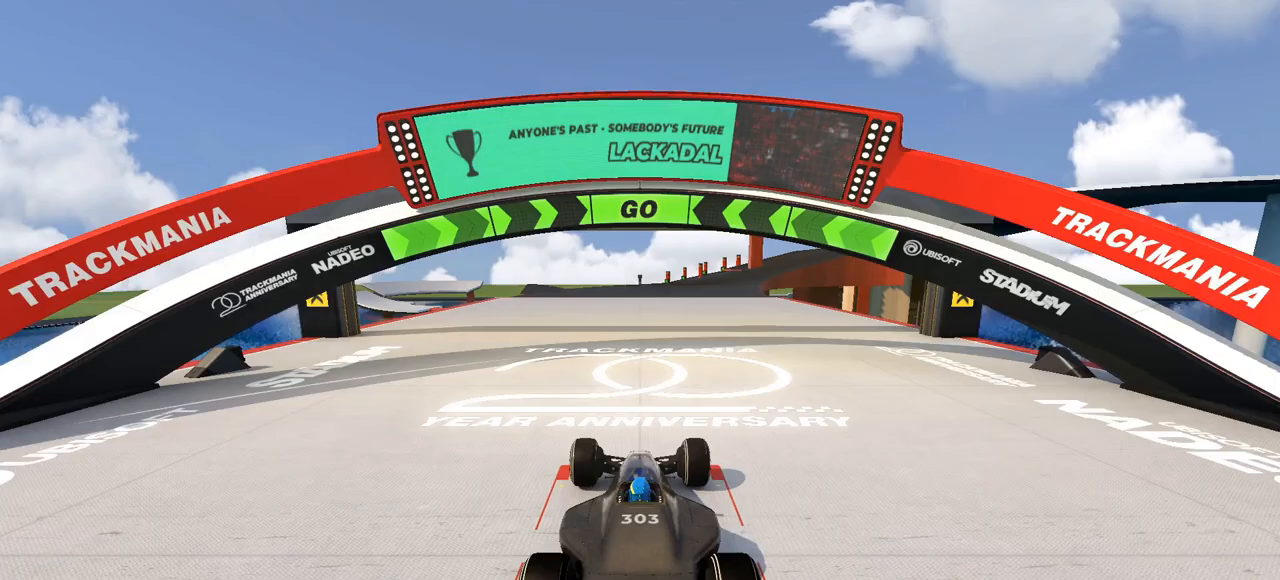
Gameplay with keyboard; each line is a JSON object with the keys held at the frame after it. "events" lists presses ("down") and releases ("up") of "down", "left", "right" and "up" between this image and that frame as [ms after this image, input, new state], when the widget could be followed in between. No other keys are recorded. Mouse input is not recorded.
{"keys": ["up"], "events": [[33, "up", "down"]]}
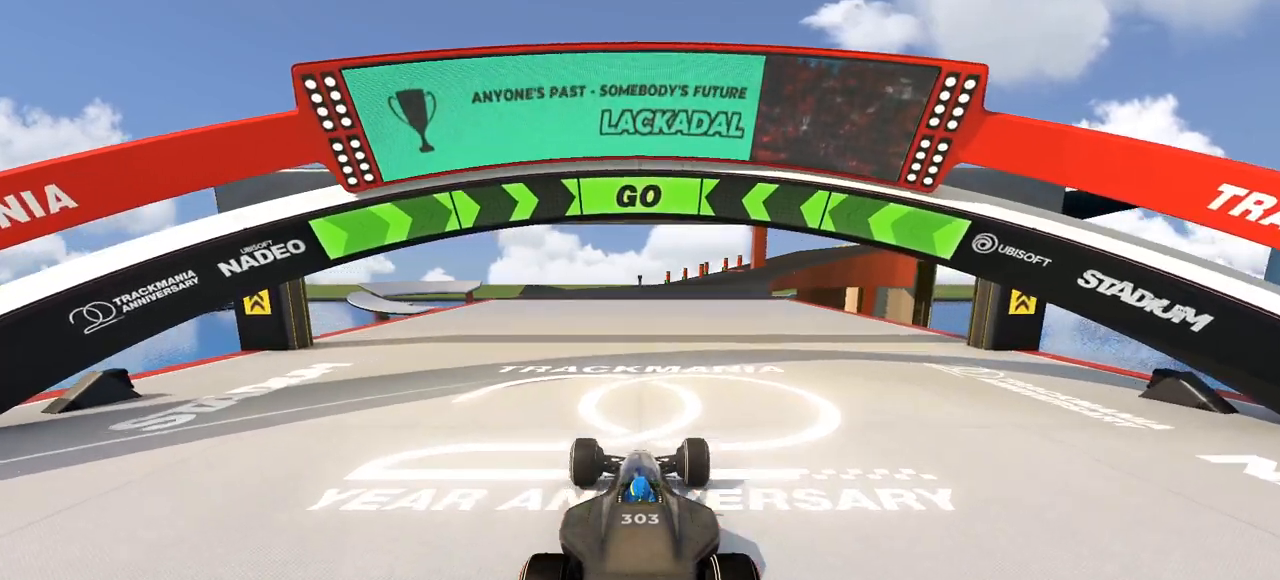
{"keys": ["up"], "events": []}
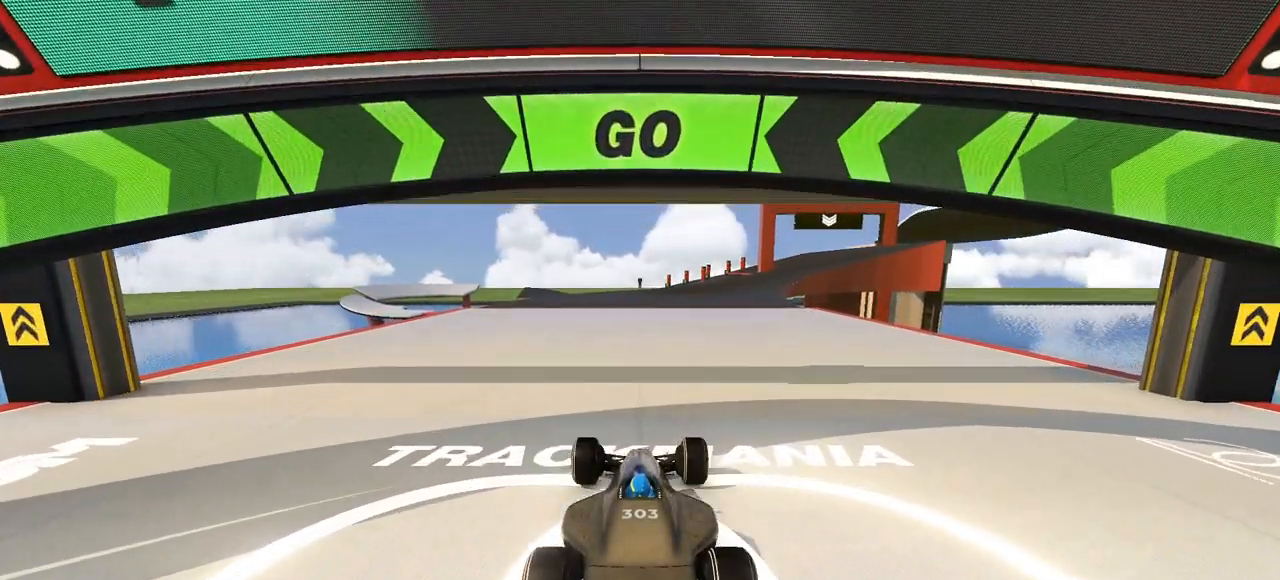
{"keys": ["right", "up"], "events": [[183, "right", "down"]]}
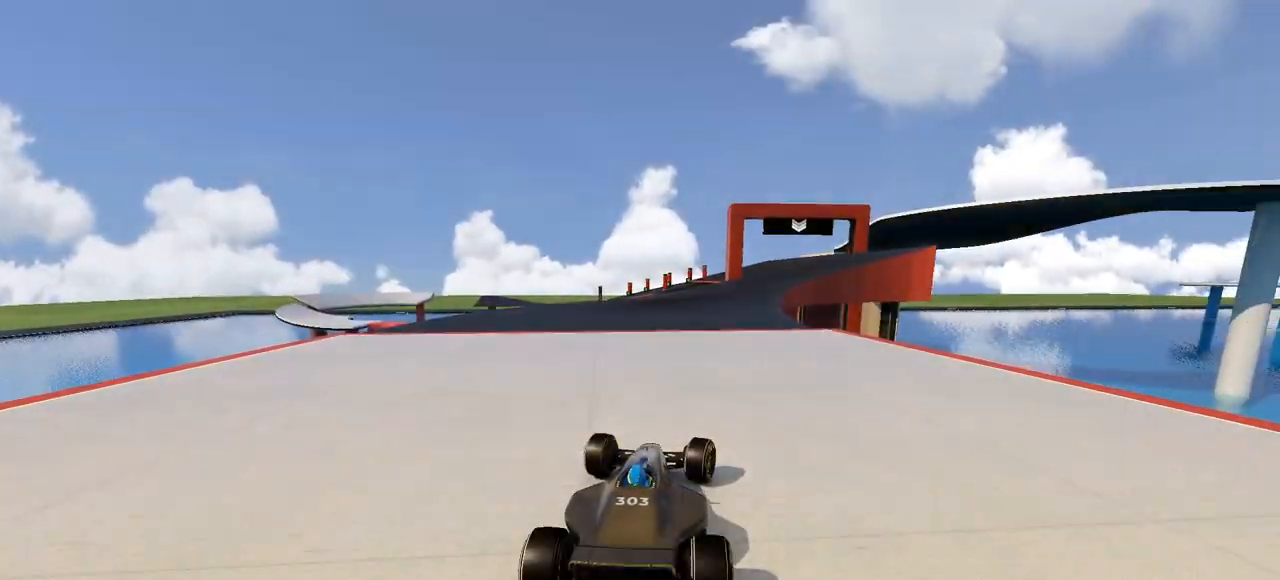
{"keys": ["up"], "events": [[50, "right", "up"]]}
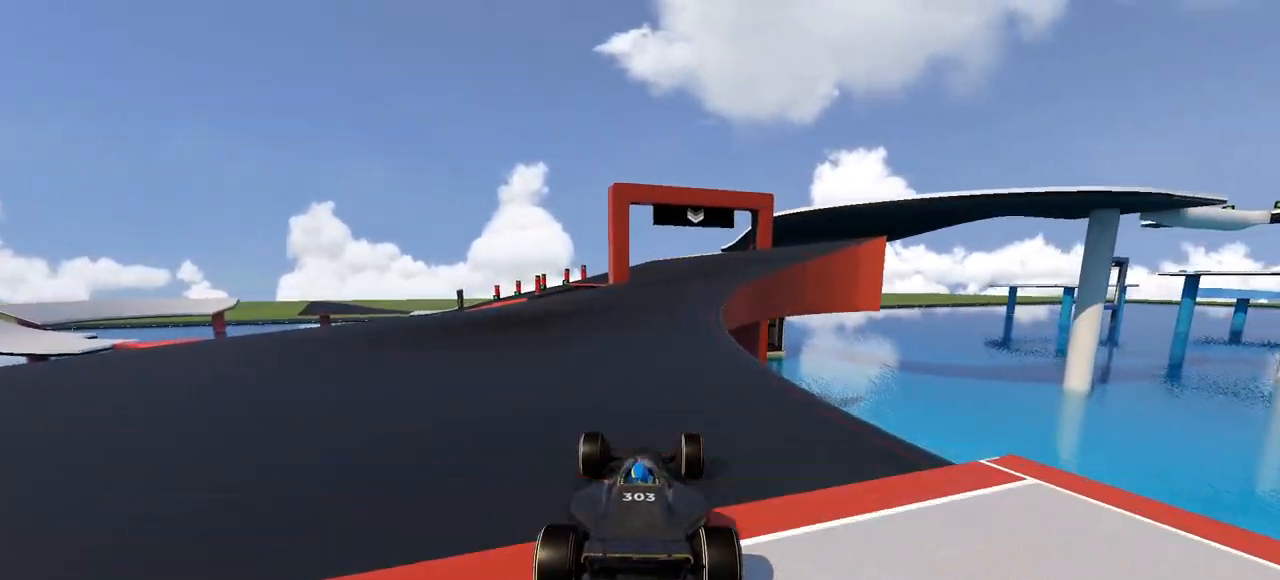
{"keys": ["up"], "events": [[83, "right", "down"], [267, "right", "up"]]}
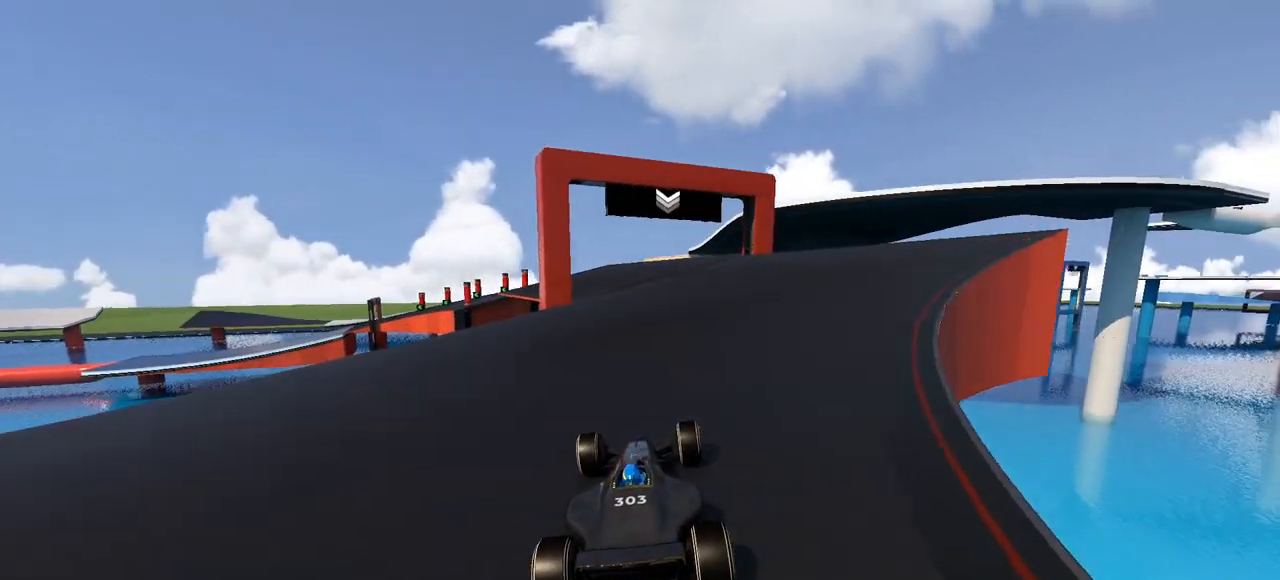
{"keys": ["left", "up"], "events": [[333, "left", "down"]]}
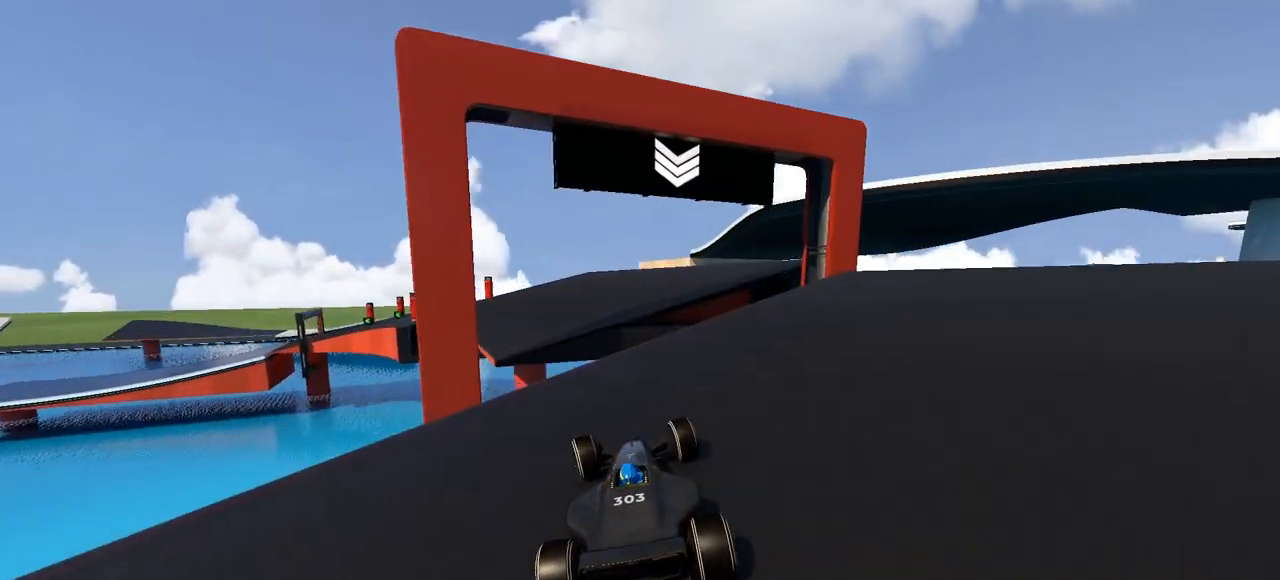
{"keys": ["up"], "events": [[50, "left", "up"]]}
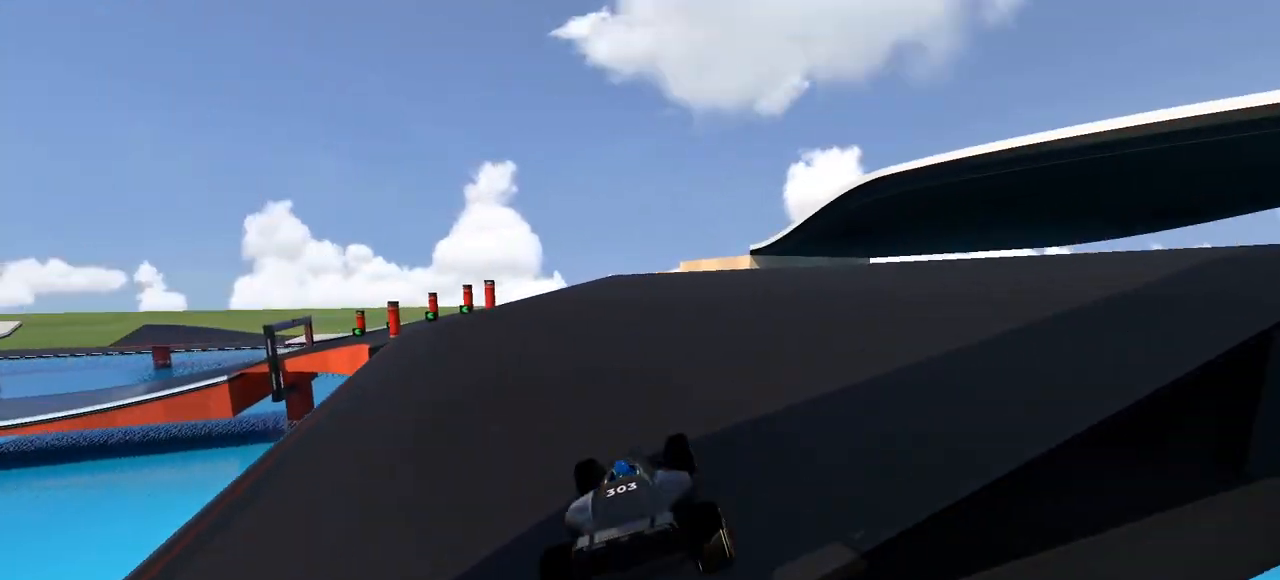
{"keys": ["left", "up"], "events": [[83, "left", "down"]]}
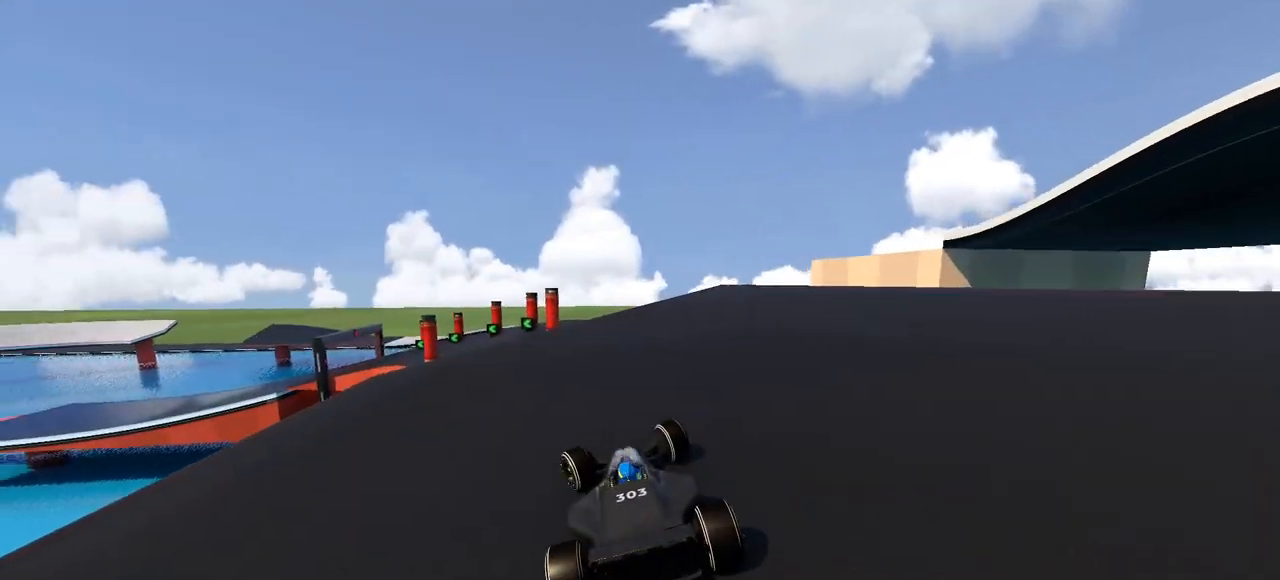
{"keys": ["up"], "events": [[100, "left", "up"], [167, "left", "down"], [317, "left", "up"]]}
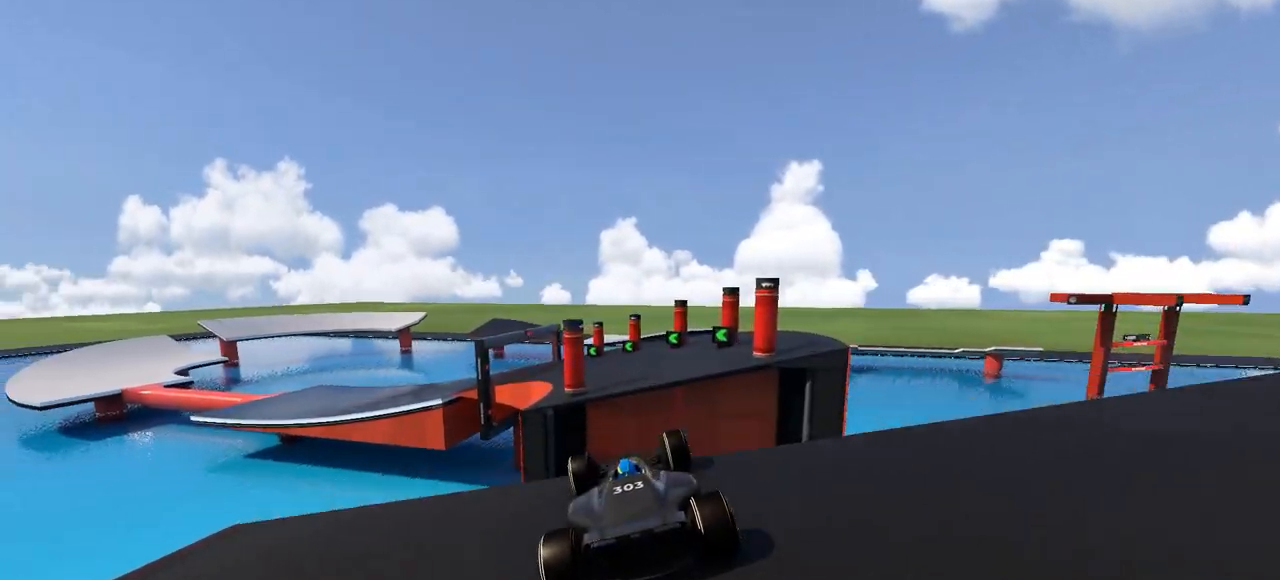
{"keys": ["left", "up"], "events": [[417, "left", "down"]]}
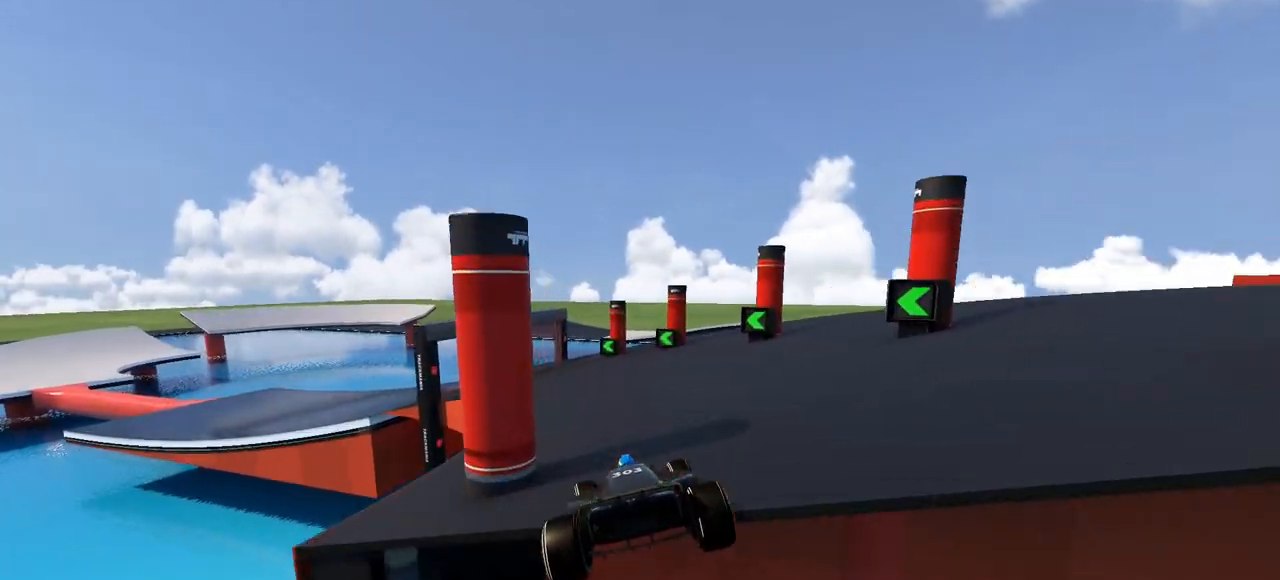
{"keys": ["left", "up"], "events": []}
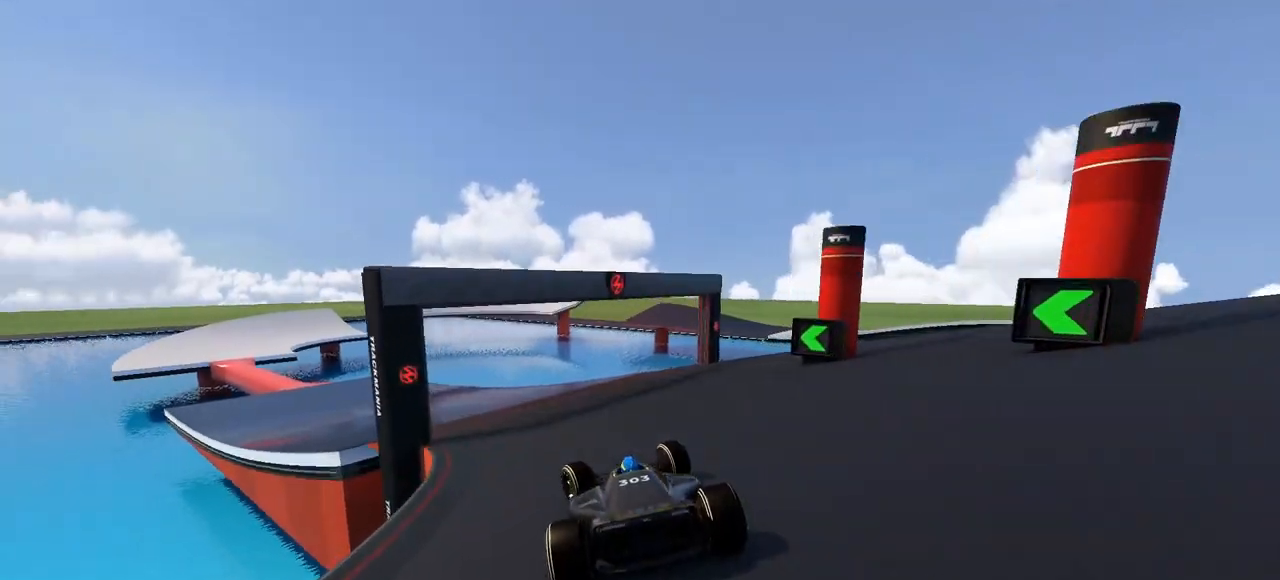
{"keys": ["left", "up"], "events": []}
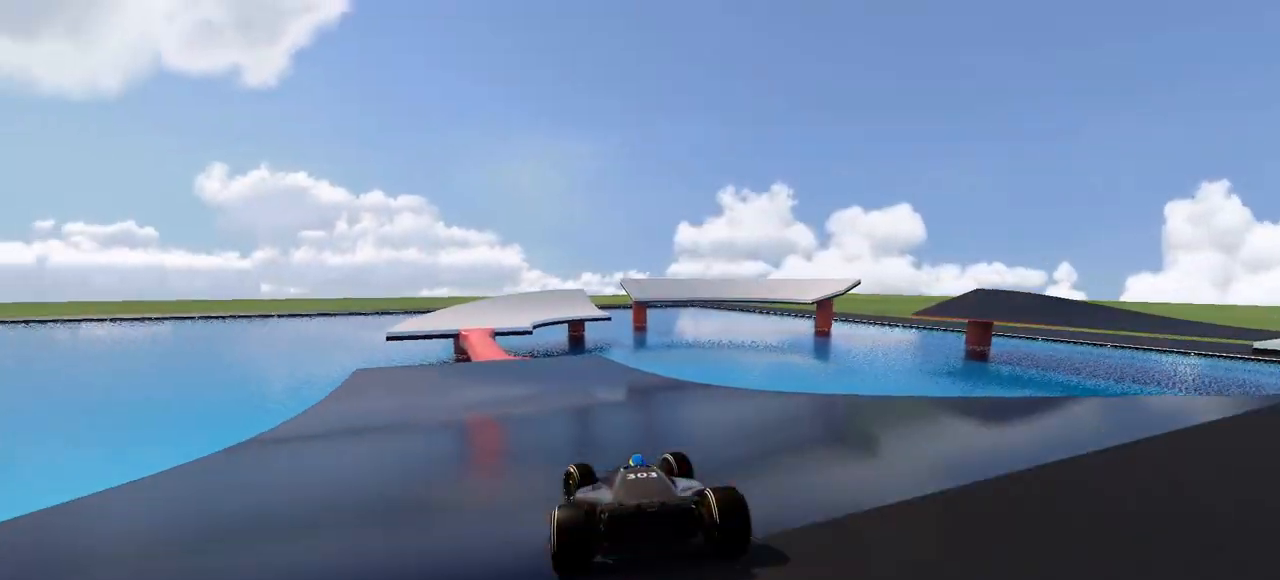
{"keys": ["up"], "events": [[100, "left", "up"]]}
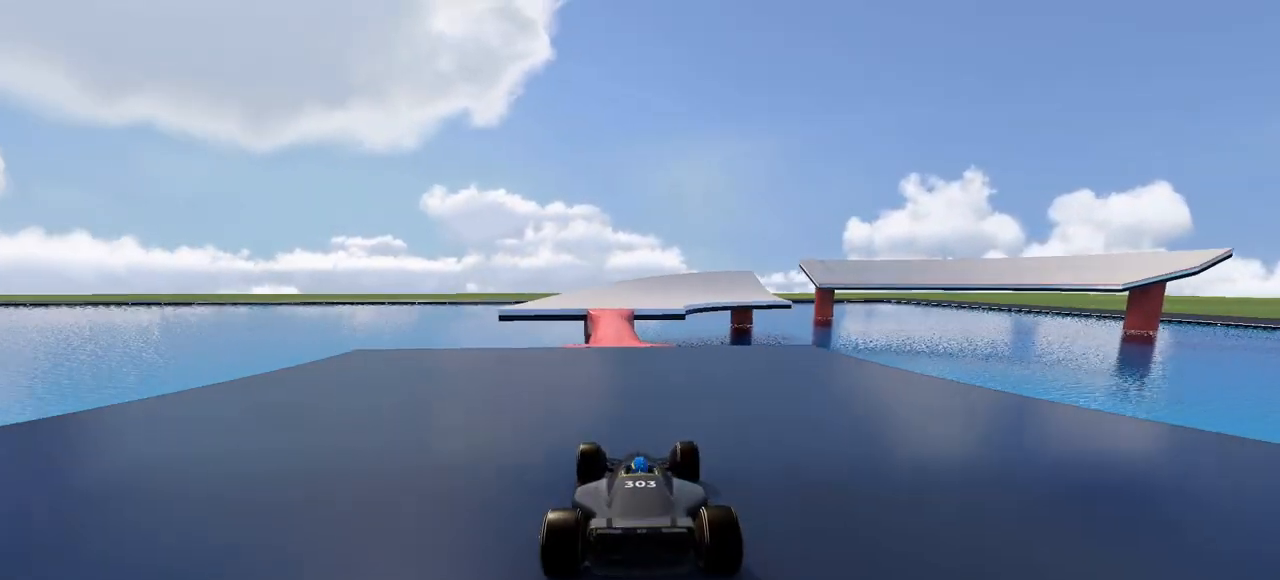
{"keys": ["up"], "events": [[17, "left", "down"], [133, "left", "up"]]}
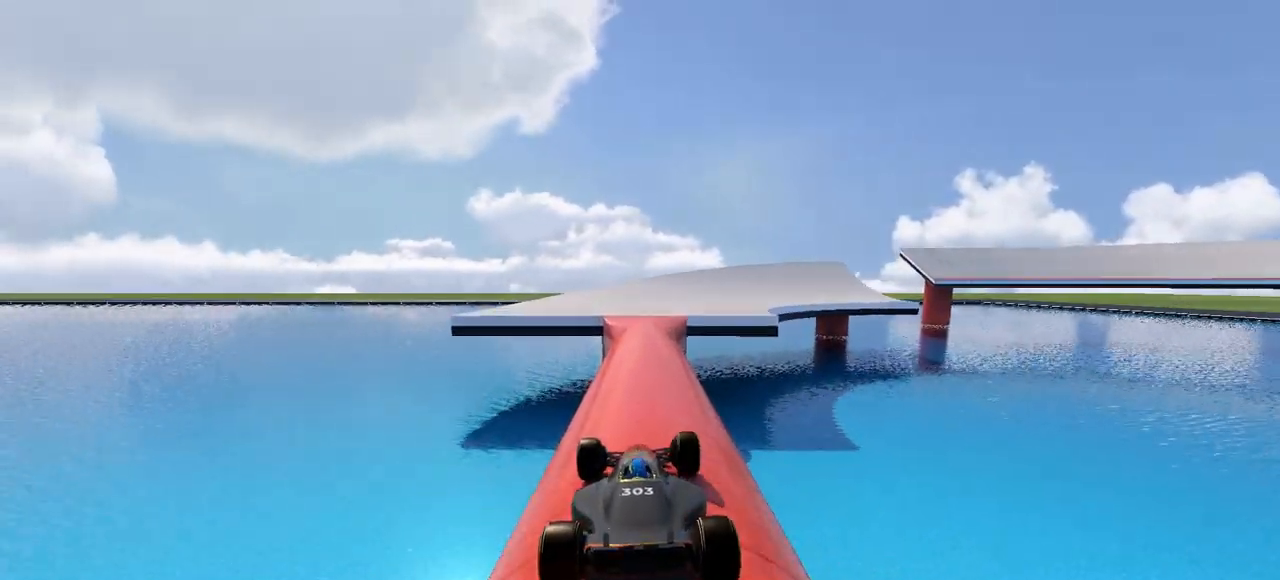
{"keys": ["right", "up"], "events": [[233, "right", "down"]]}
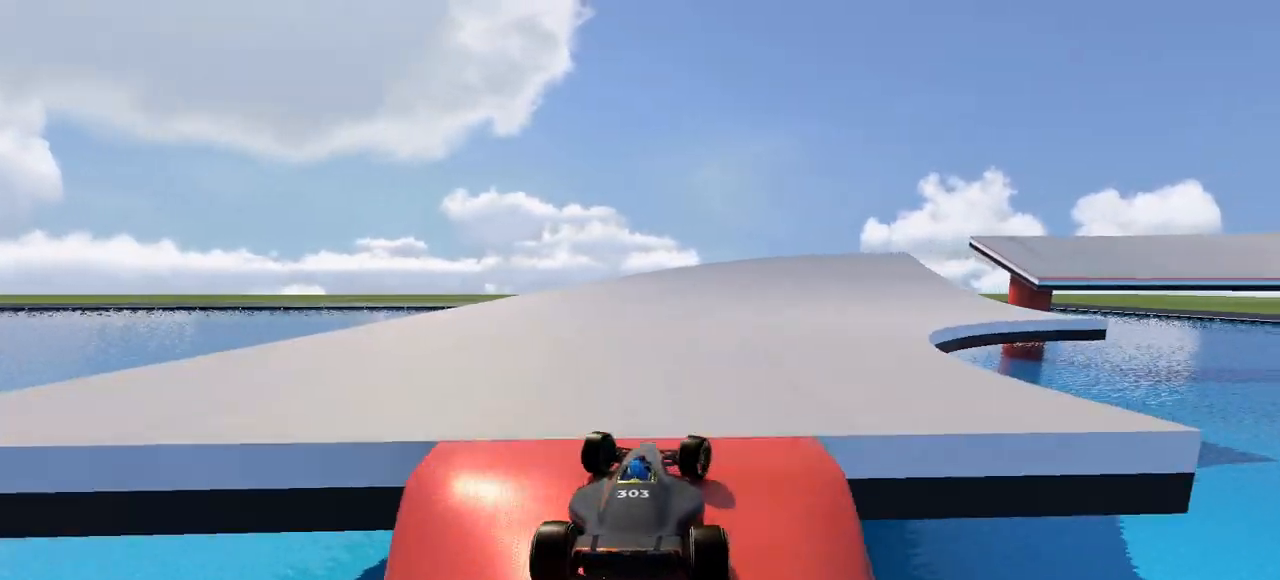
{"keys": ["right", "up"], "events": []}
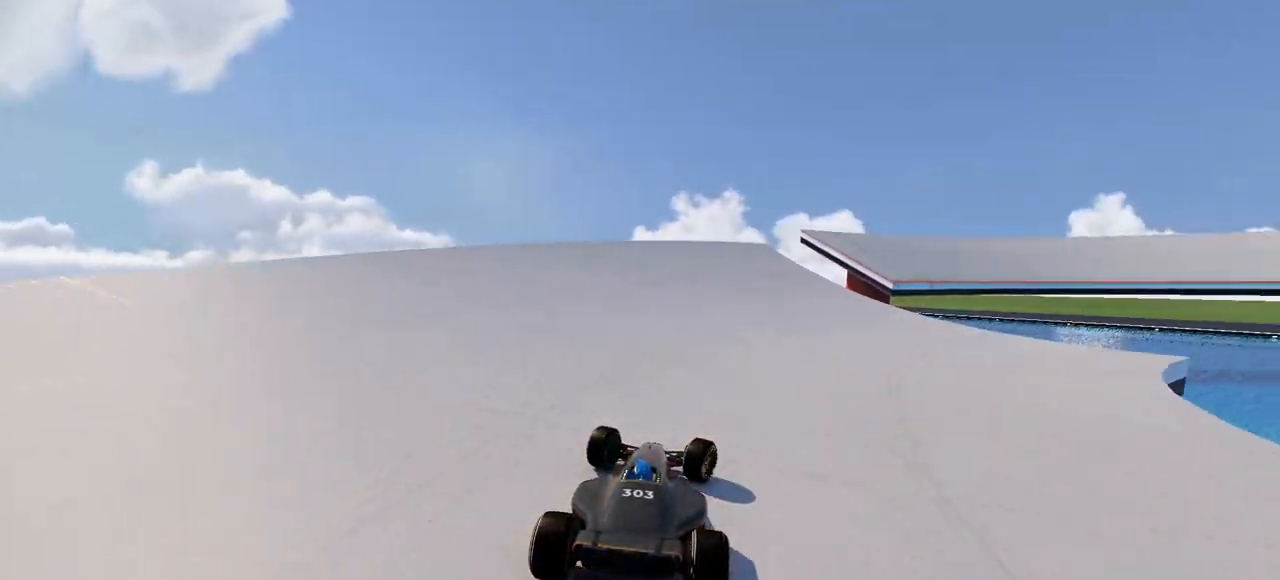
{"keys": ["up"], "events": [[500, "right", "up"]]}